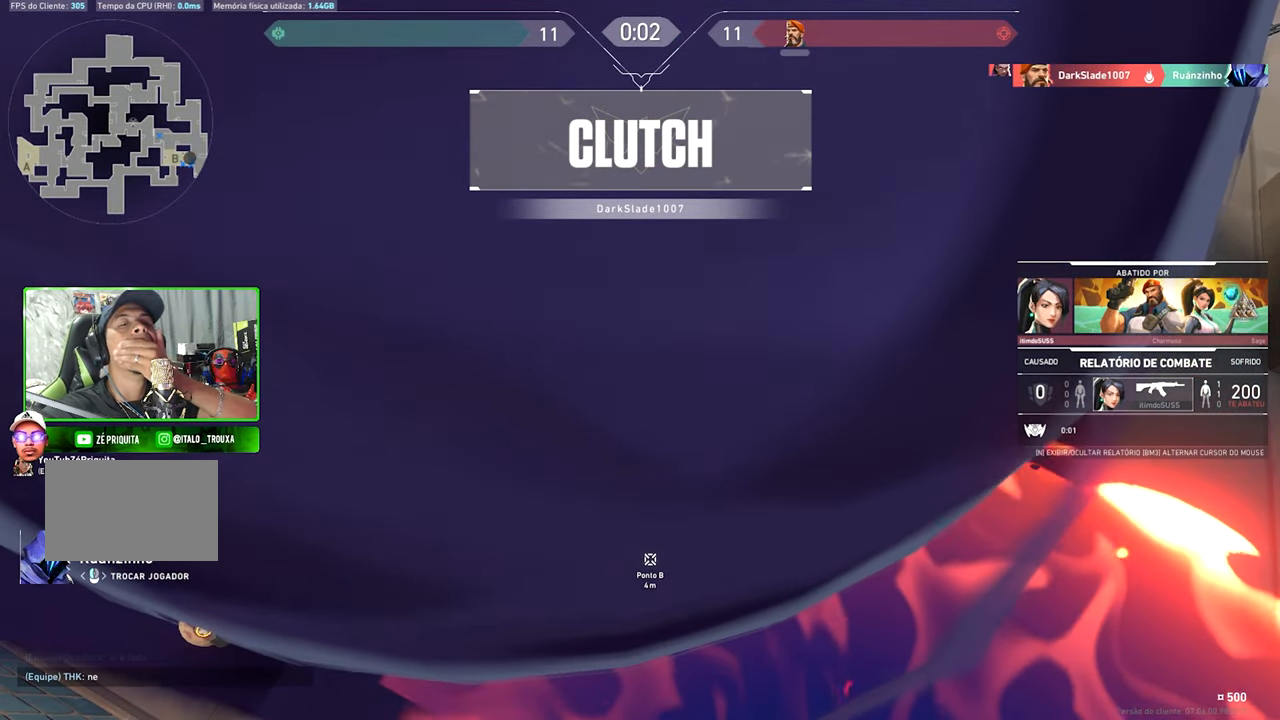
Gameplay with keyboard and mouse; each line is a JSON object with the keys and mouse buttons held at the frame after it. "events" lists presses ("down") and releases ("up") of "1", "2", "3", "4", "5", "a", "alt", "c", "caps_lock", "ctrl", "d", "e", "f", "g", "q", "r", "s", "shift", "space", "t", "tab", "v", "w", "x", "z" and "mouse_wheel" between this image and that frame as [ms after this image, input, new state], when the widget could be followed in between. "mouse_wheel" = the "wheel" button of the "mouse" list. No other keys are recorded. "wheel" means that the mouse wheel is clicked or scrolled. "mouse_move" is the direction in which the mouse moves at that frame (one of eight, or "still"), when it could be read.
{"keys": ["v"], "mouse": [], "mouse_move": "still", "events": []}
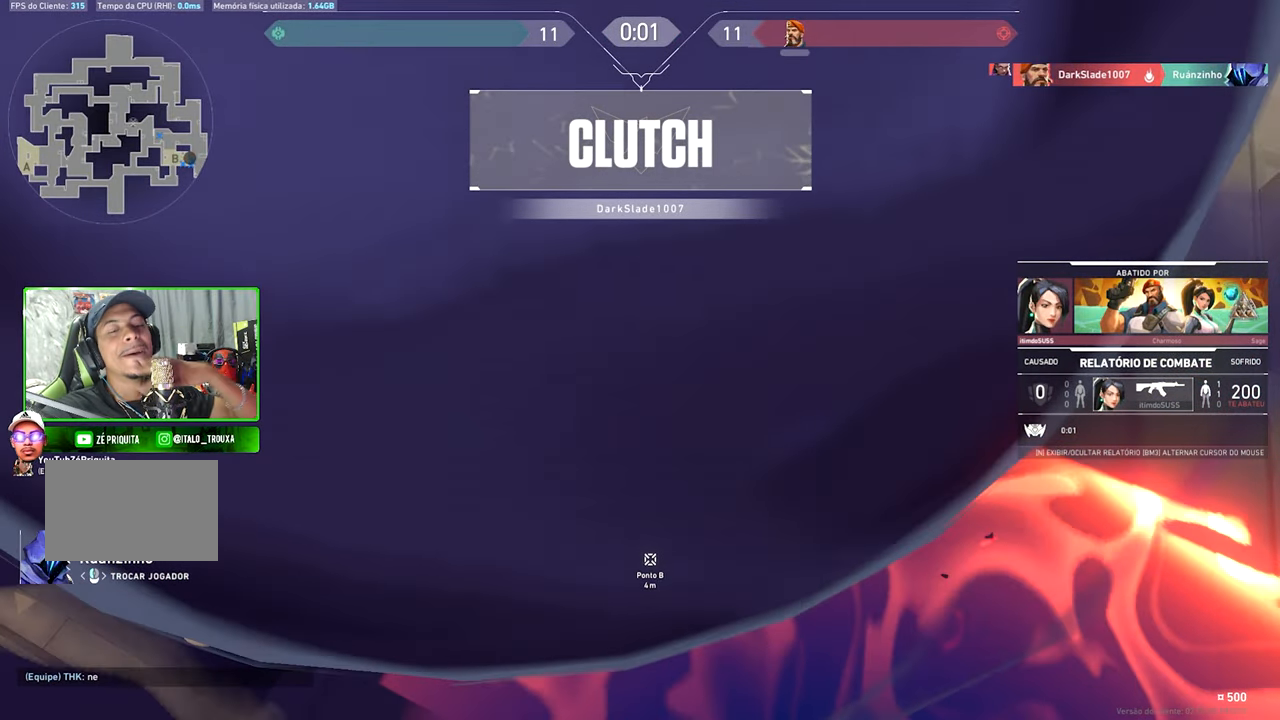
{"keys": ["v"], "mouse": [], "mouse_move": "still", "events": []}
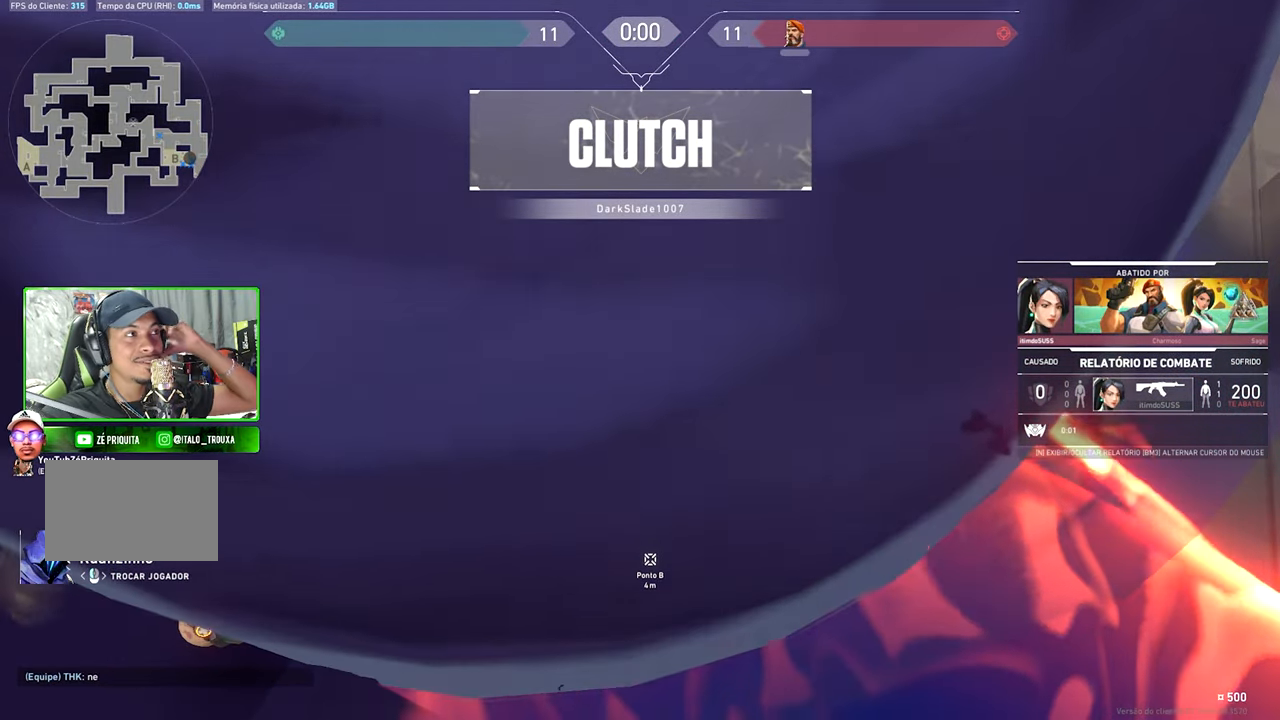
{"keys": ["v"], "mouse": [], "mouse_move": "still", "events": []}
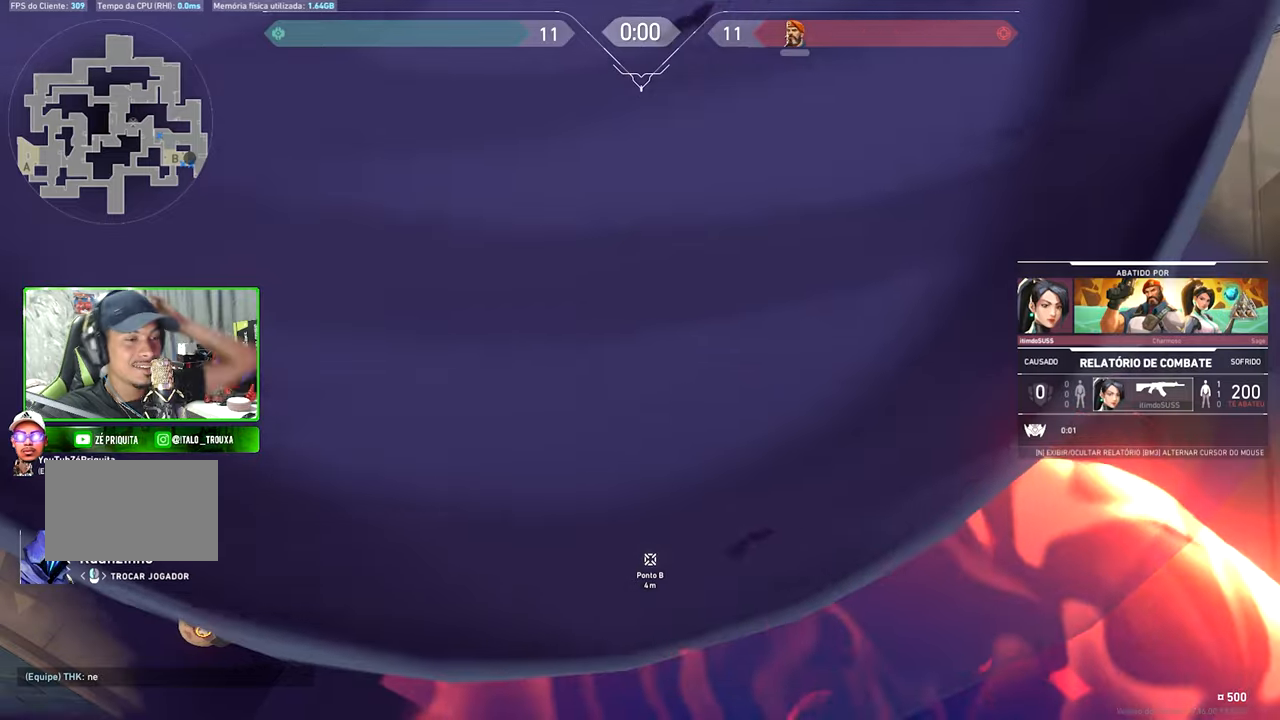
{"keys": ["v", "w"], "mouse": [], "mouse_move": "right", "events": [[416, "w", "down"]]}
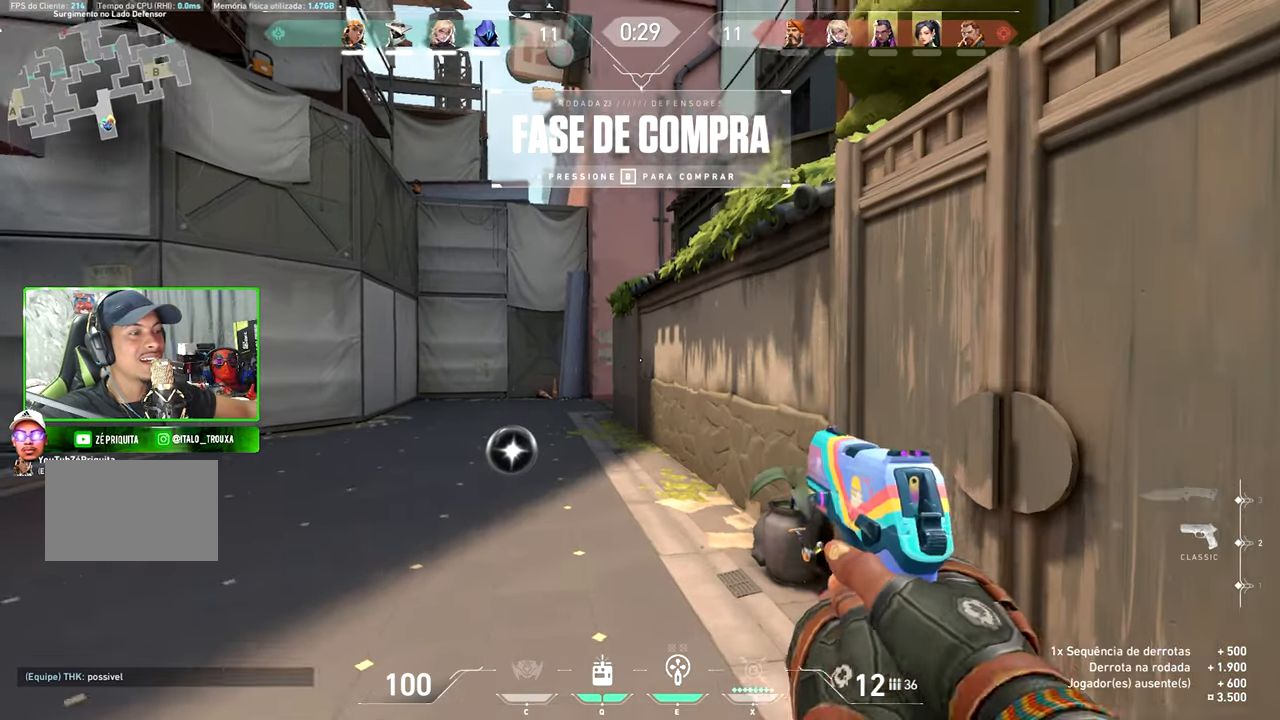
{"keys": ["a", "v", "w"], "mouse": [], "mouse_move": "right", "events": [[16, "a", "down"]]}
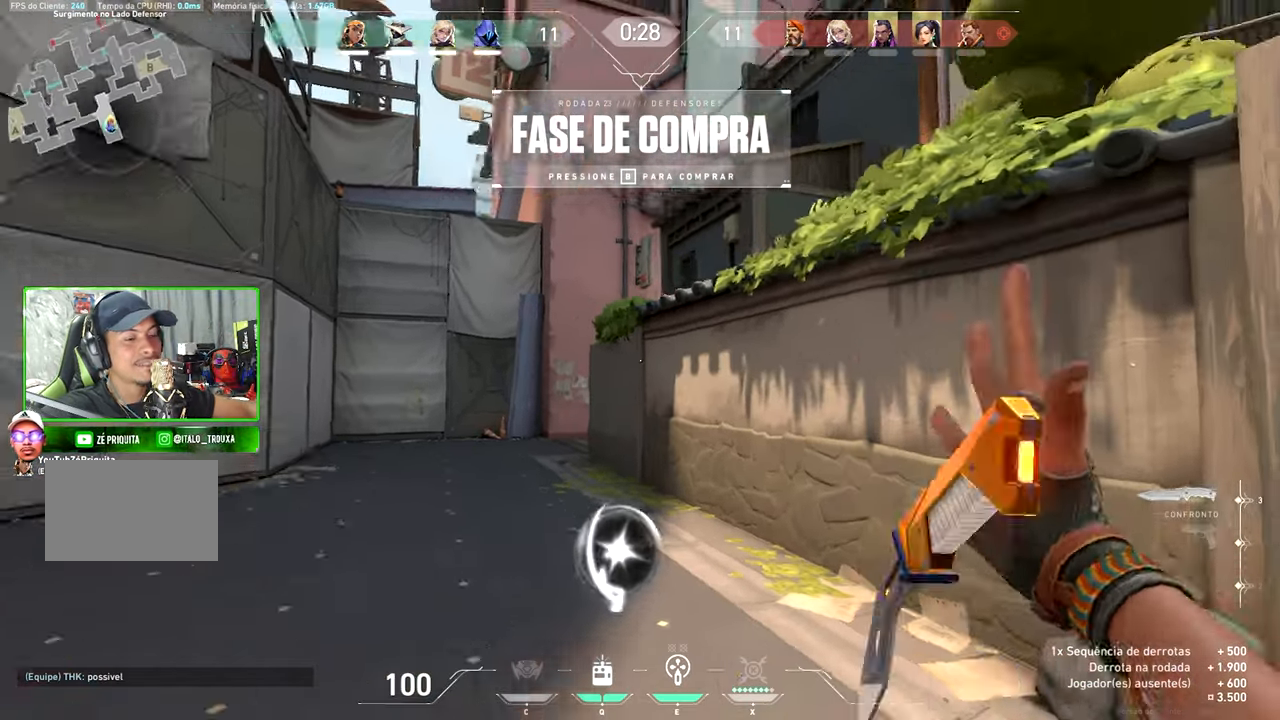
{"keys": ["f", "w"], "mouse": [], "mouse_move": "still", "events": [[50, "a", "up"], [50, "f", "down"], [50, "v", "up"], [116, "w", "up"], [383, "w", "down"]]}
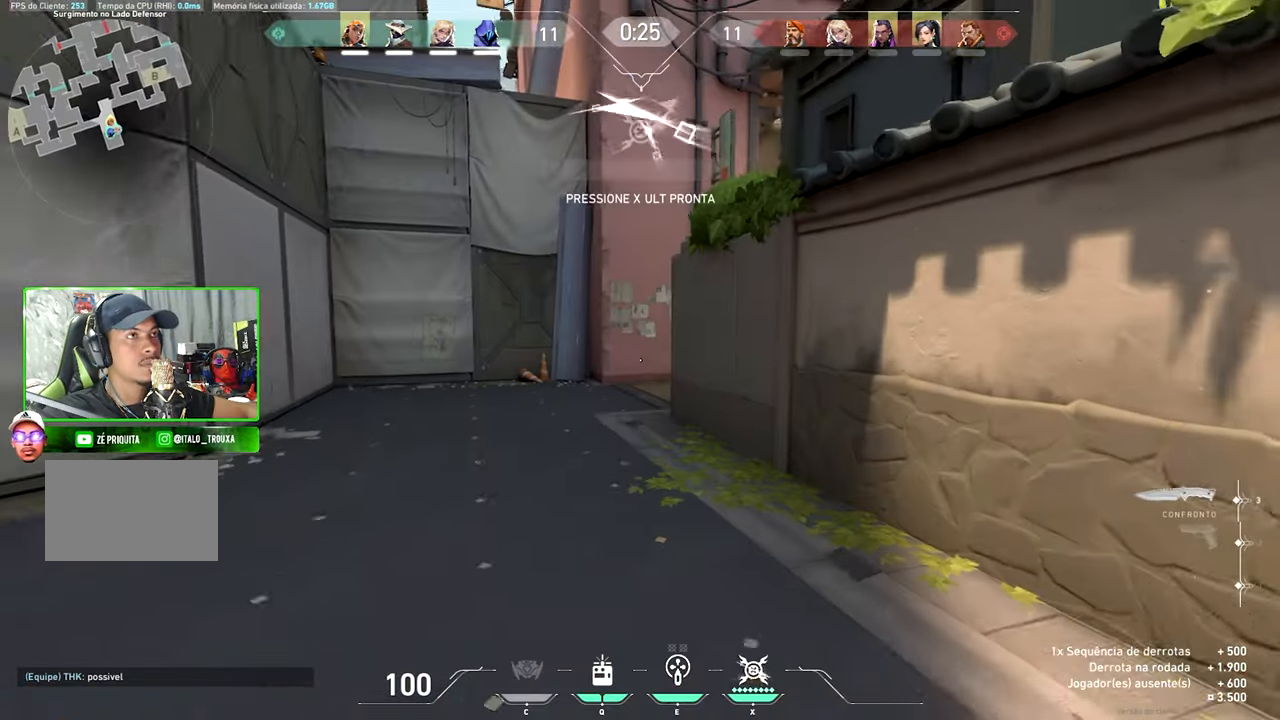
{"keys": ["d", "w"], "mouse": [], "mouse_move": "still", "events": [[83, "f", "up"], [333, "d", "down"], [333, "w", "up"], [483, "w", "down"]]}
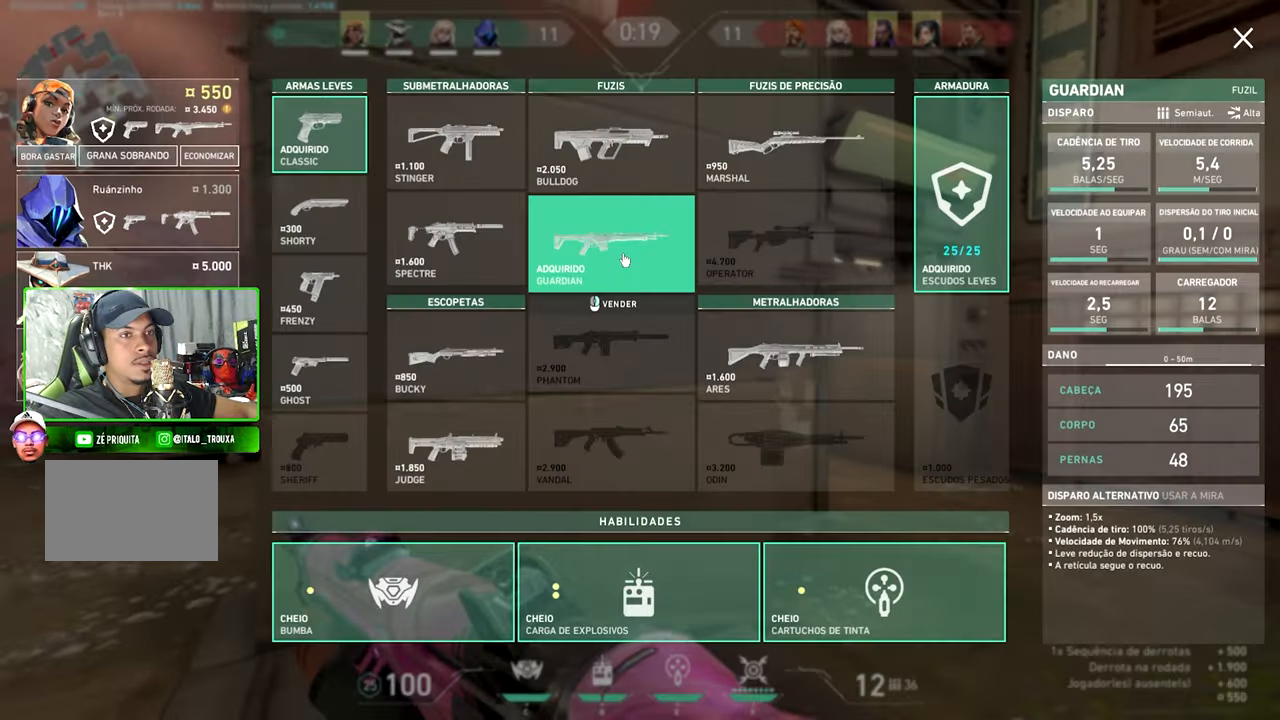
{"keys": ["d", "w"], "mouse": [], "mouse_move": "still", "events": []}
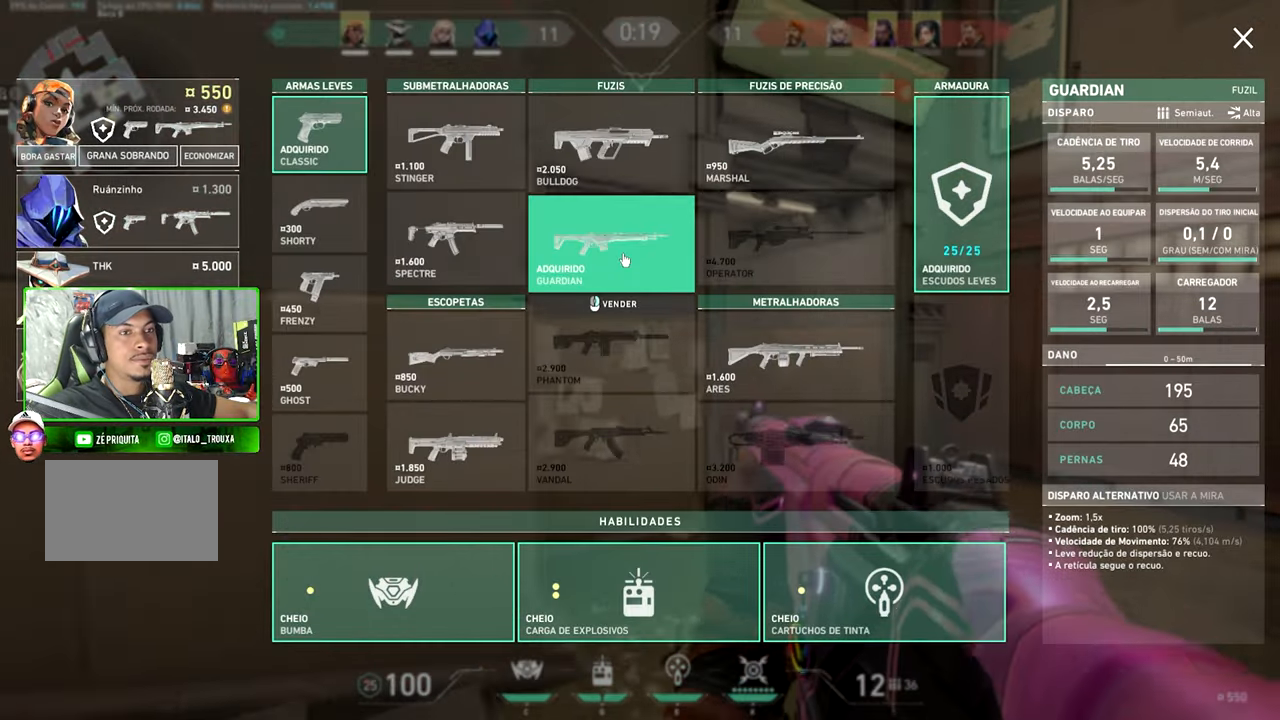
{"keys": ["v", "w"], "mouse": [], "mouse_move": "down-right", "events": [[316, "d", "up"], [316, "v", "down"], [400, "a", "down"], [483, "a", "up"]]}
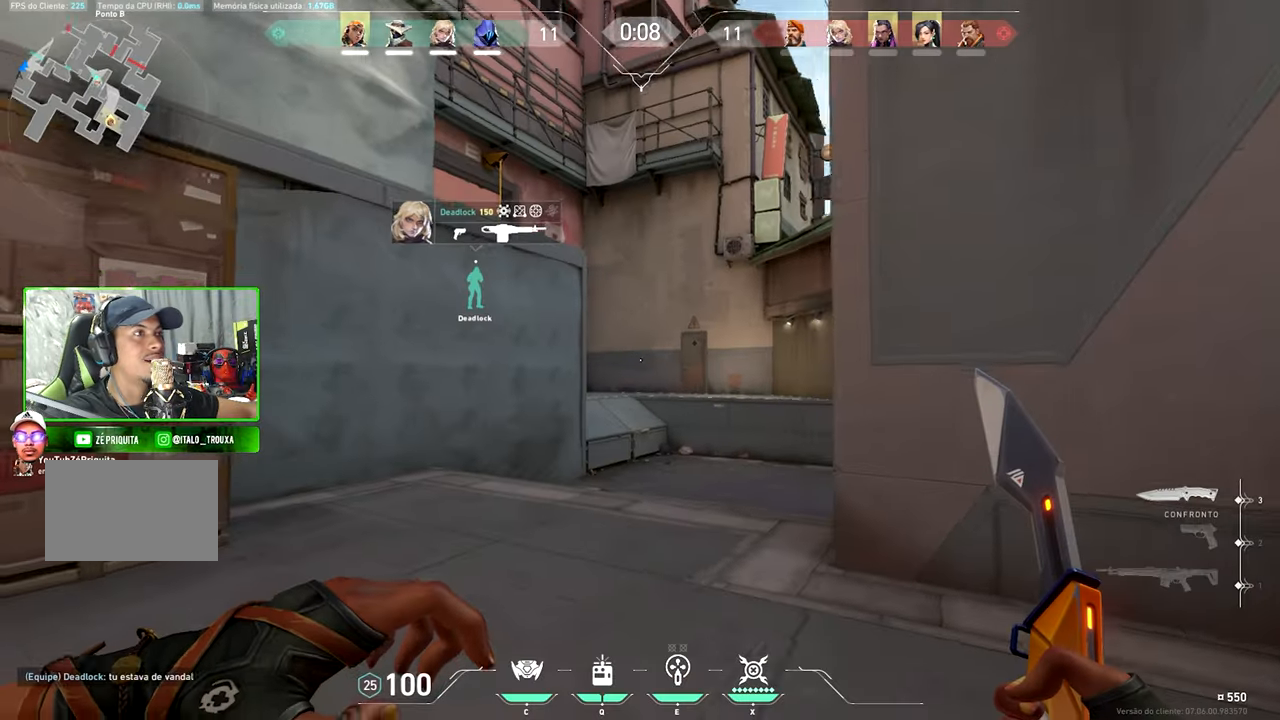
{"keys": ["v", "w"], "mouse": [], "mouse_move": "still", "events": []}
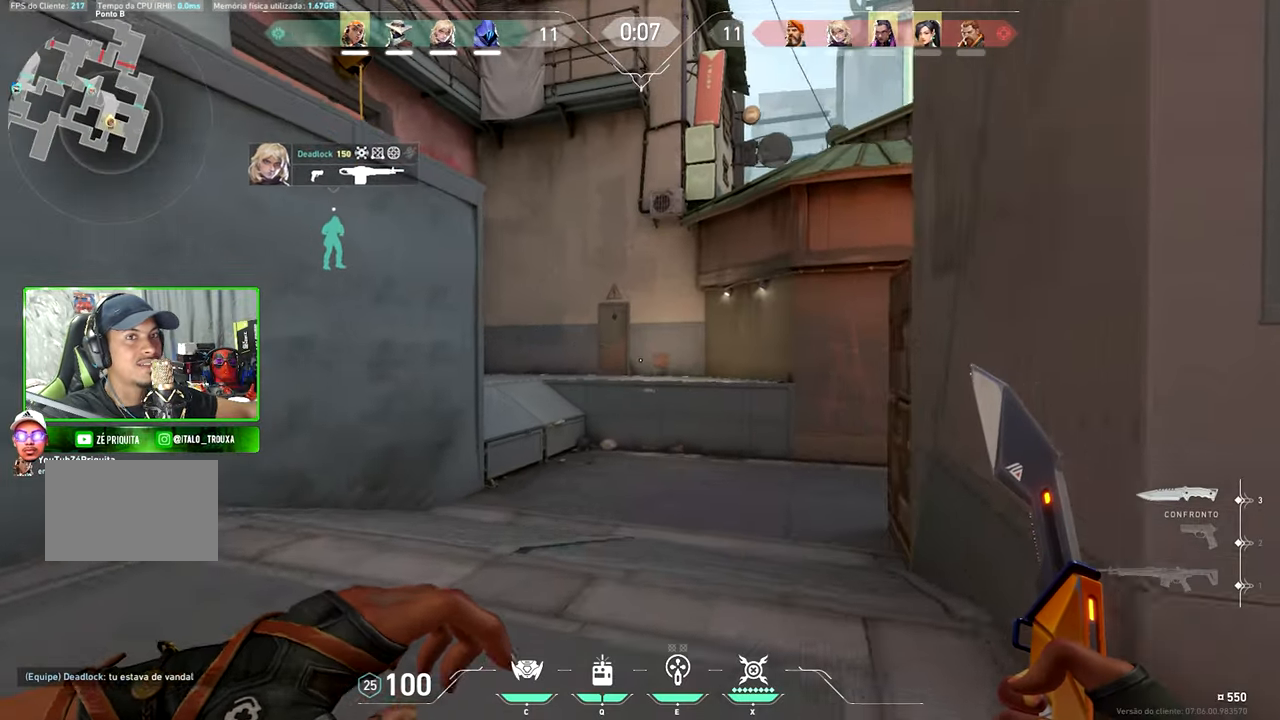
{"keys": ["v", "w"], "mouse": [], "mouse_move": "still", "events": []}
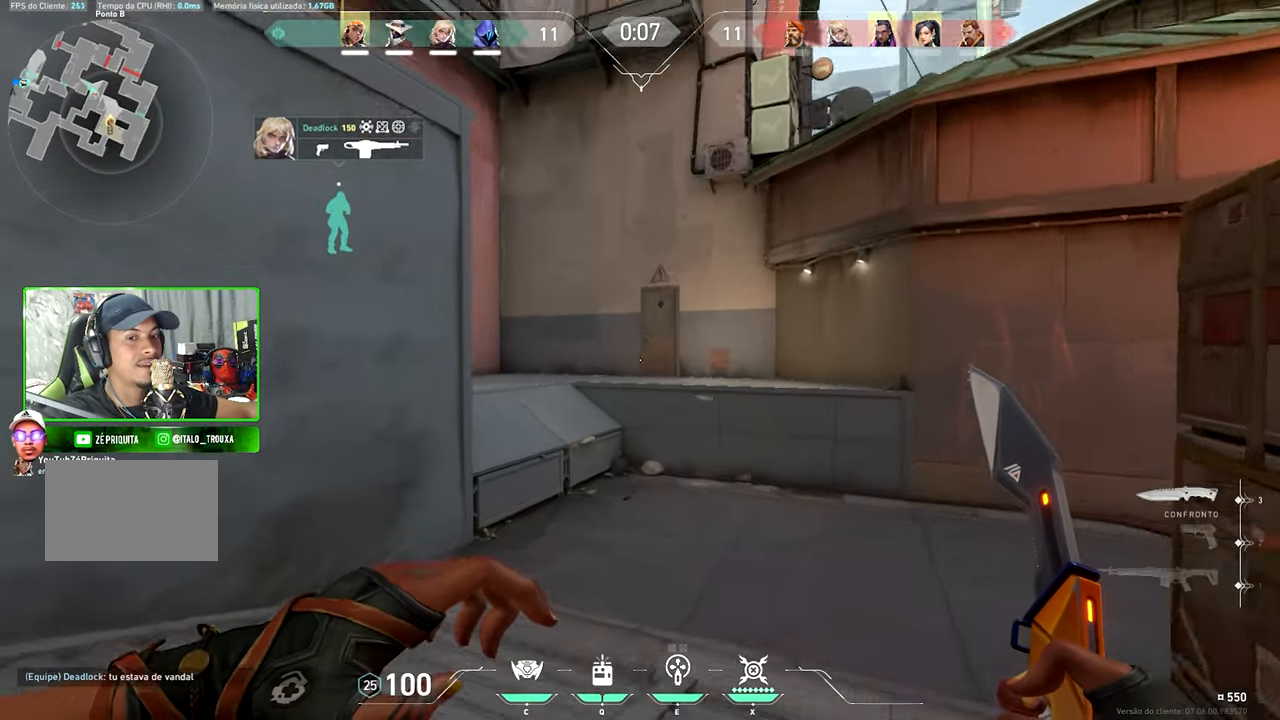
{"keys": ["w"], "mouse": [], "mouse_move": "still", "events": [[183, "d", "down"], [183, "v", "up"], [250, "space", "down"], [266, "space", "up"], [500, "d", "up"]]}
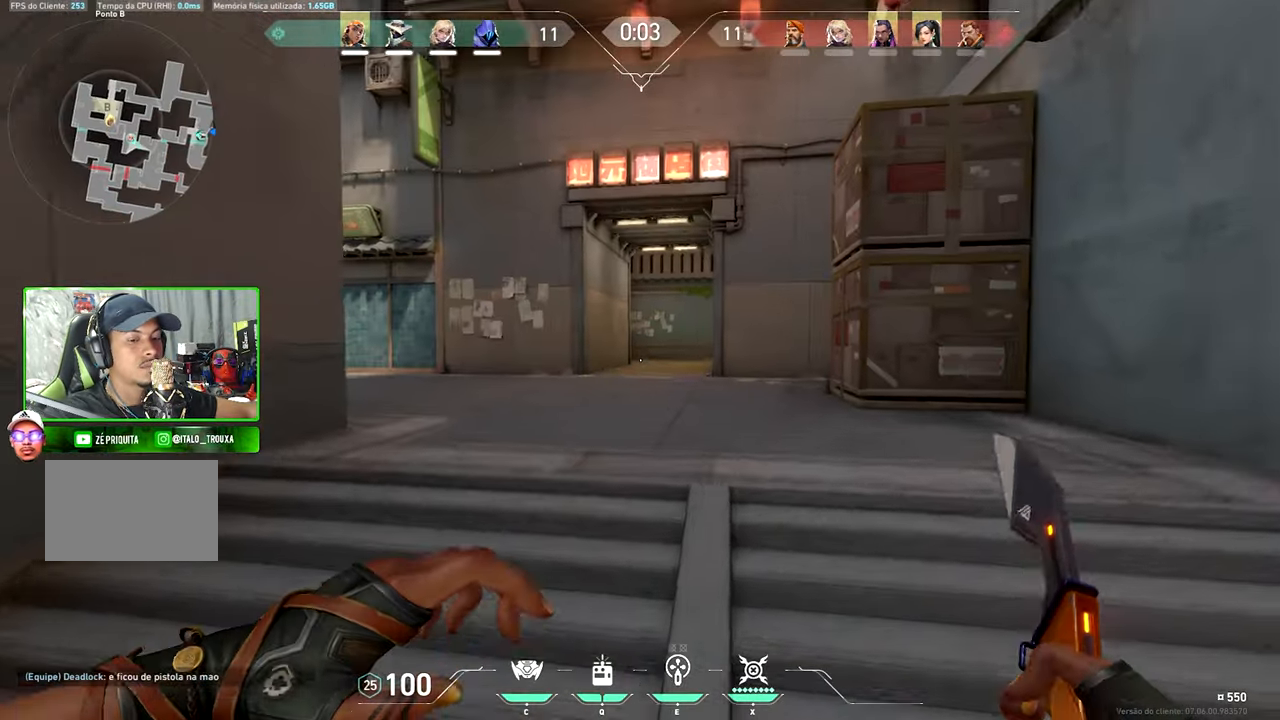
{"keys": ["d"], "mouse": [], "mouse_move": "up-right", "events": [[283, "d", "down"], [283, "w", "up"]]}
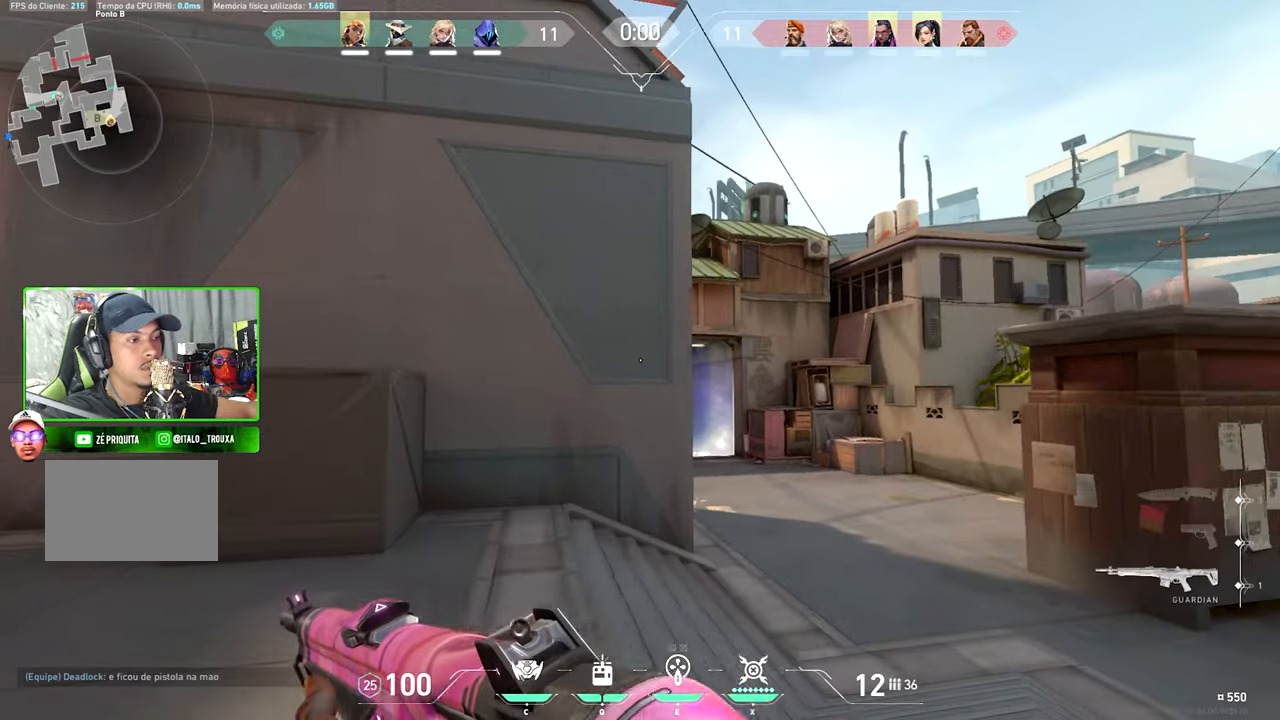
{"keys": ["d"], "mouse": [], "mouse_move": "still", "events": [[100, "a", "down"], [100, "d", "up"], [100, "v", "down"], [367, "v", "up"], [417, "a", "up"], [500, "d", "down"]]}
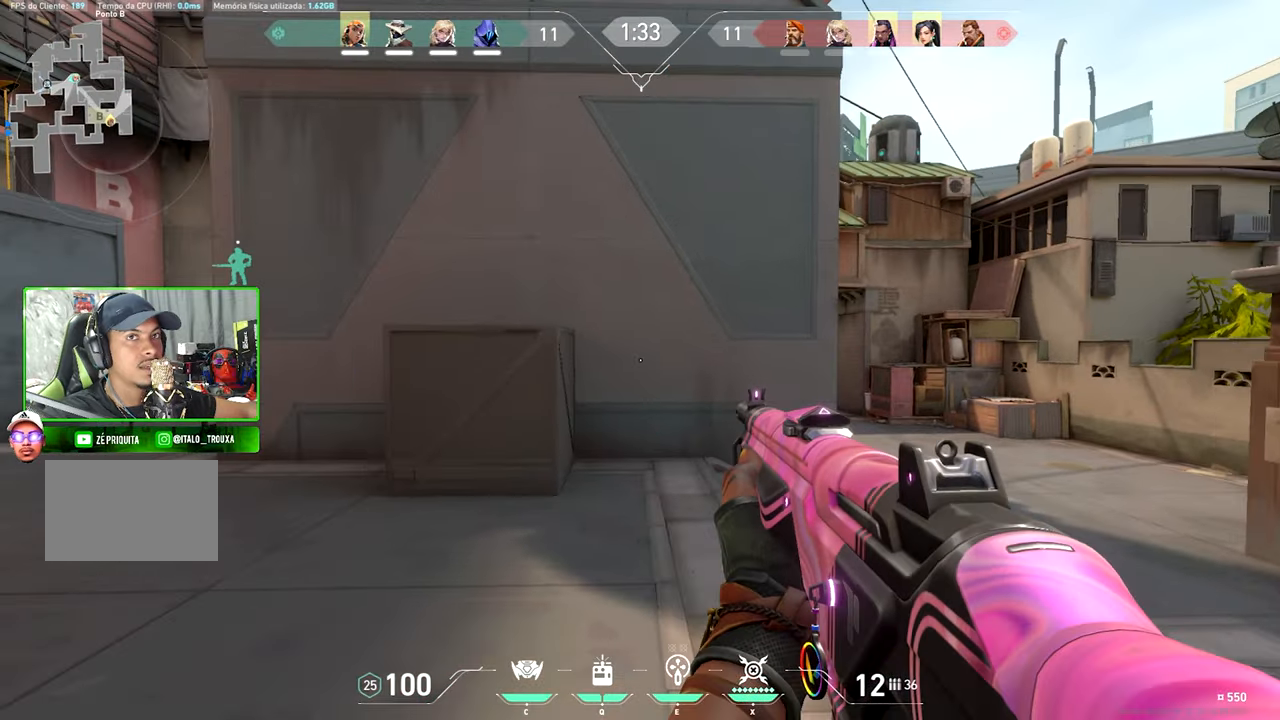
{"keys": ["a", "v"], "mouse": [], "mouse_move": "still", "events": [[183, "d", "up"], [183, "v", "down"], [217, "d", "down"], [317, "d", "up"], [450, "a", "down"]]}
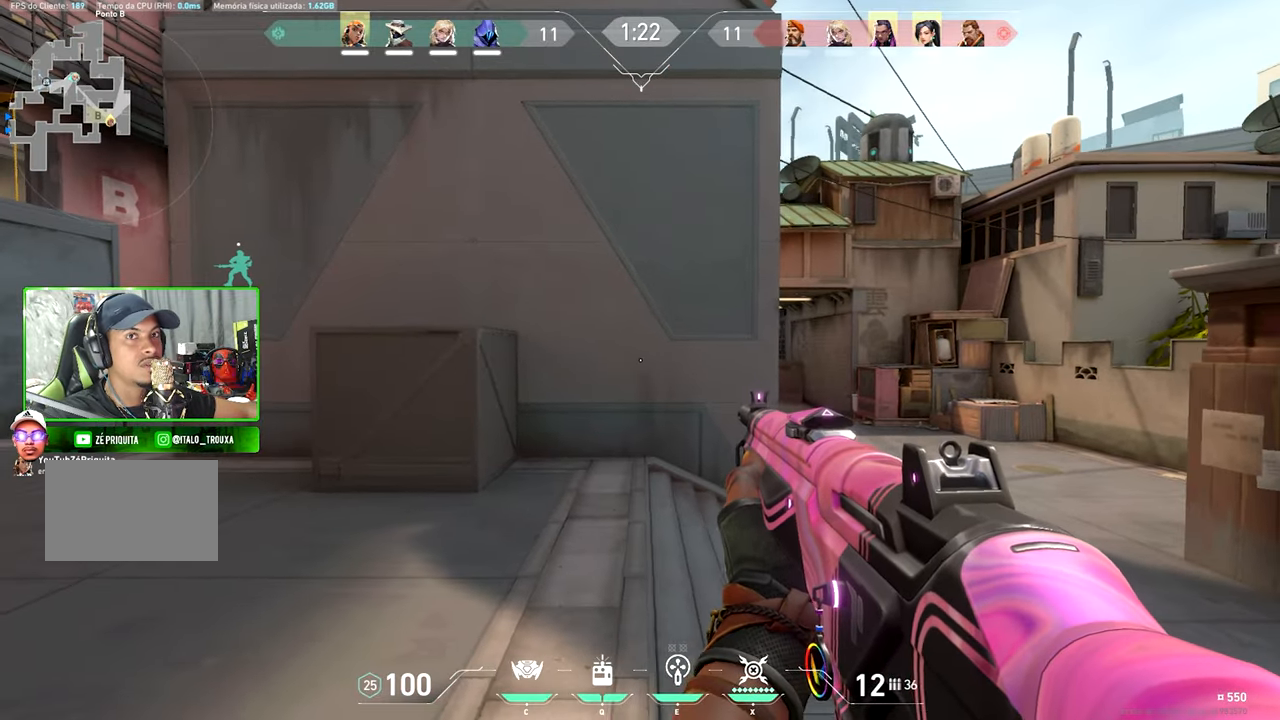
{"keys": ["v"], "mouse": [], "mouse_move": "still", "events": [[100, "a", "up"], [233, "d", "down"], [333, "d", "up"]]}
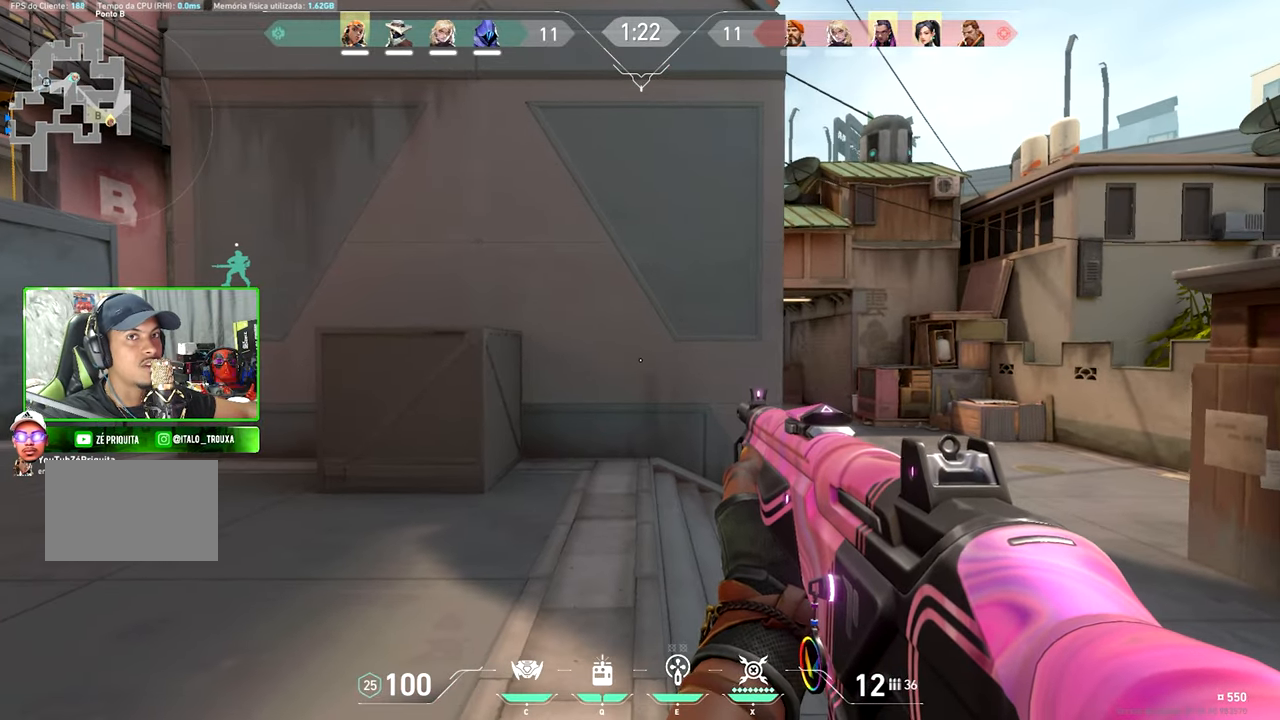
{"keys": ["d", "v"], "mouse": [], "mouse_move": "still", "events": [[17, "a", "down"], [150, "a", "up"], [433, "d", "down"]]}
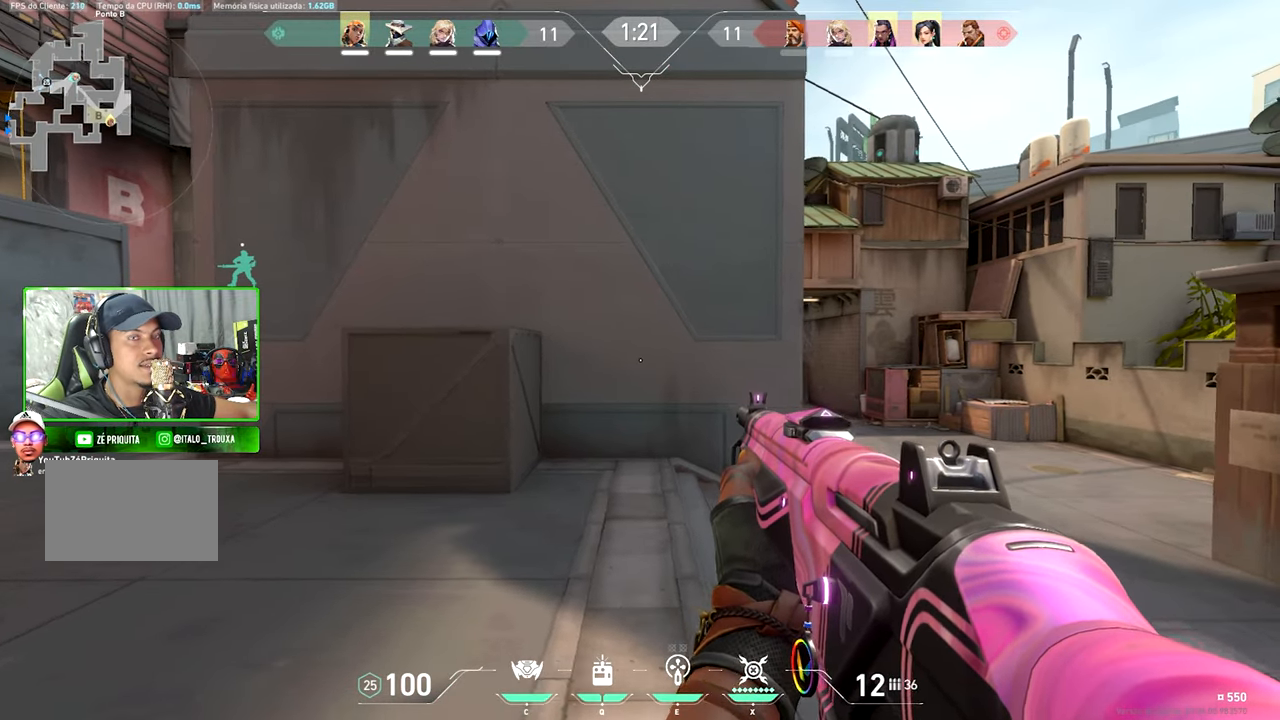
{"keys": ["a", "w"], "mouse": [], "mouse_move": "still", "events": [[150, "caps_lock", "down"], [150, "d", "up"], [150, "v", "up"], [450, "caps_lock", "up"], [450, "d", "down"], [500, "a", "down"], [500, "d", "up"], [500, "w", "down"]]}
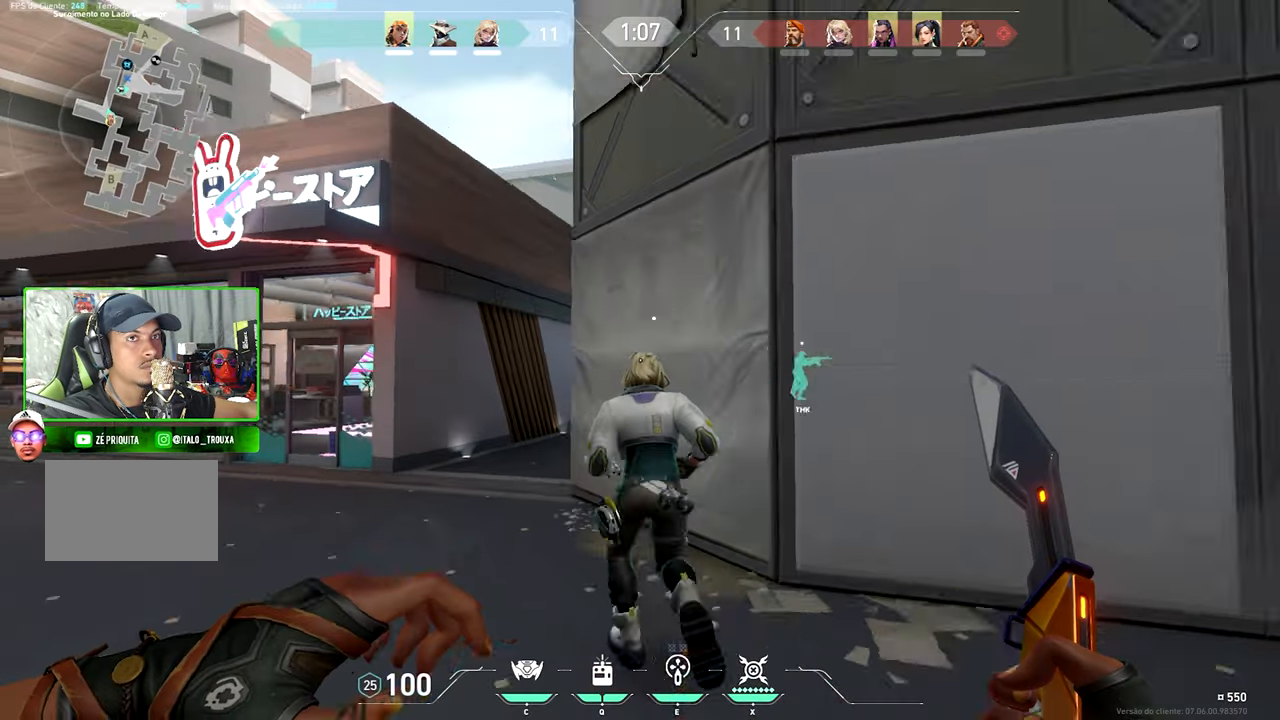
{"keys": ["a", "w"], "mouse": [], "mouse_move": "right", "events": [[133, "a", "up"], [500, "a", "down"]]}
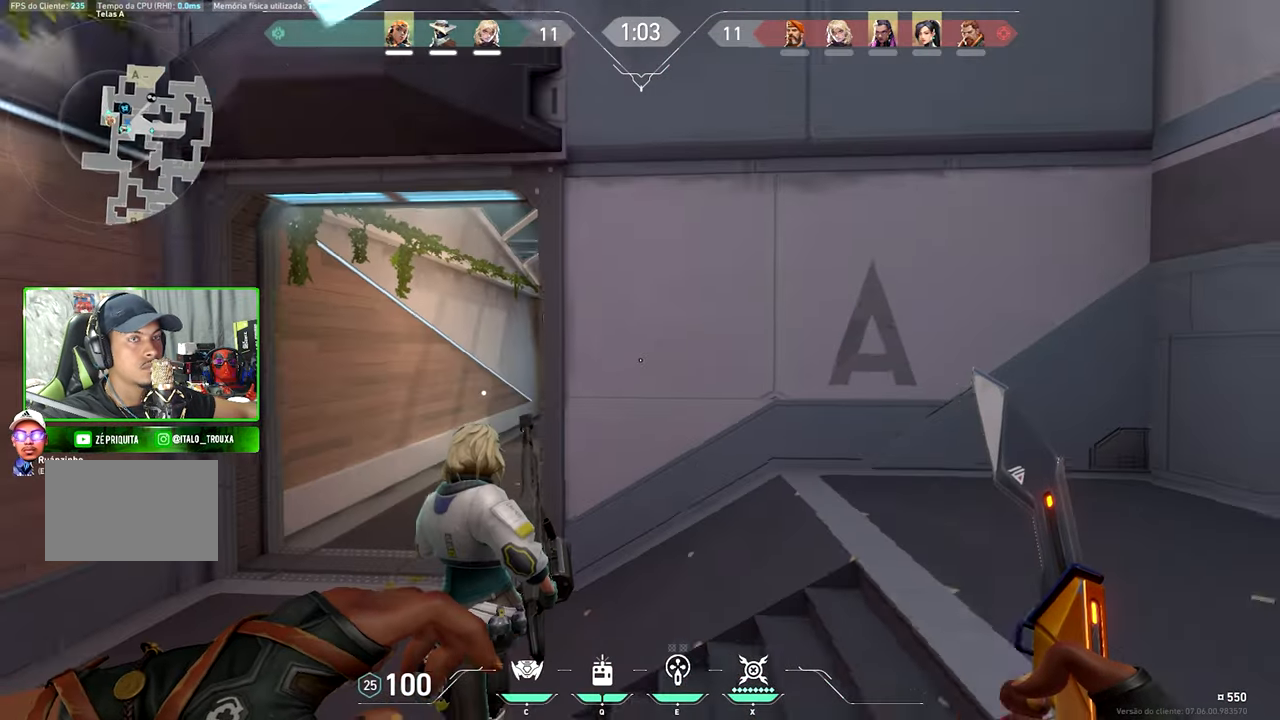
{"keys": ["a", "w"], "mouse": [], "mouse_move": "right", "events": []}
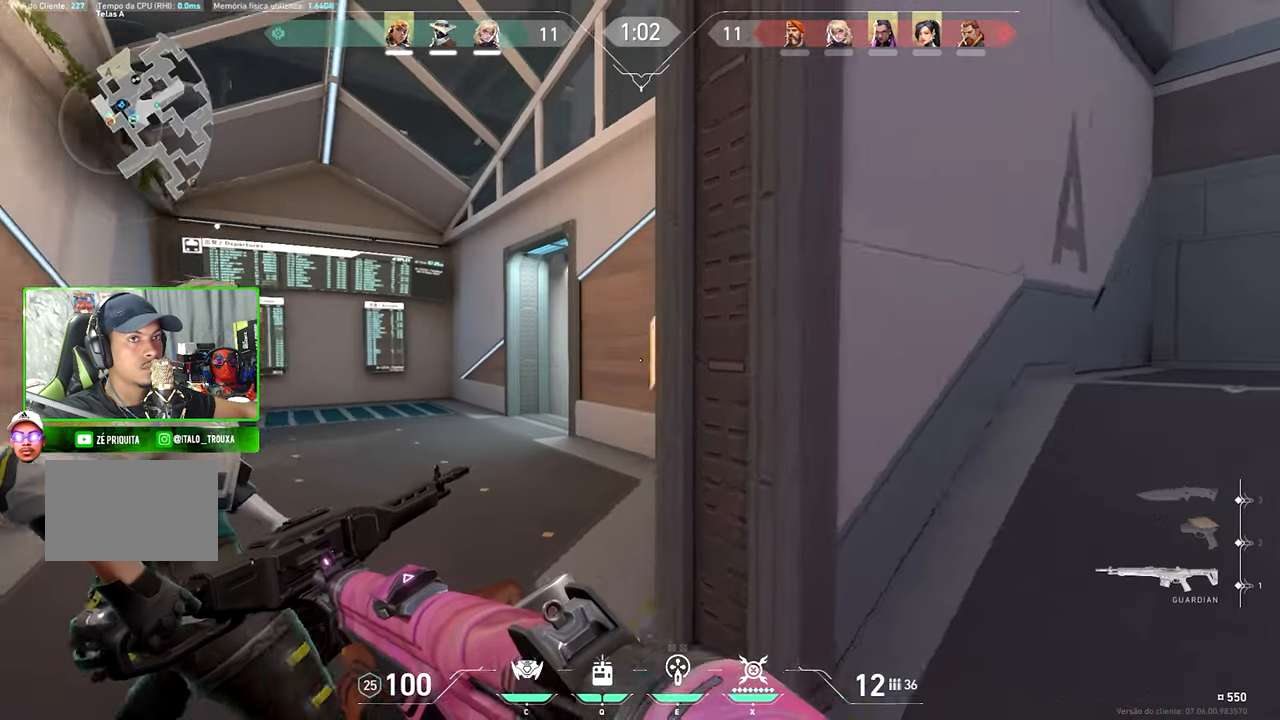
{"keys": ["w"], "mouse": [], "mouse_move": "still", "events": [[500, "a", "up"]]}
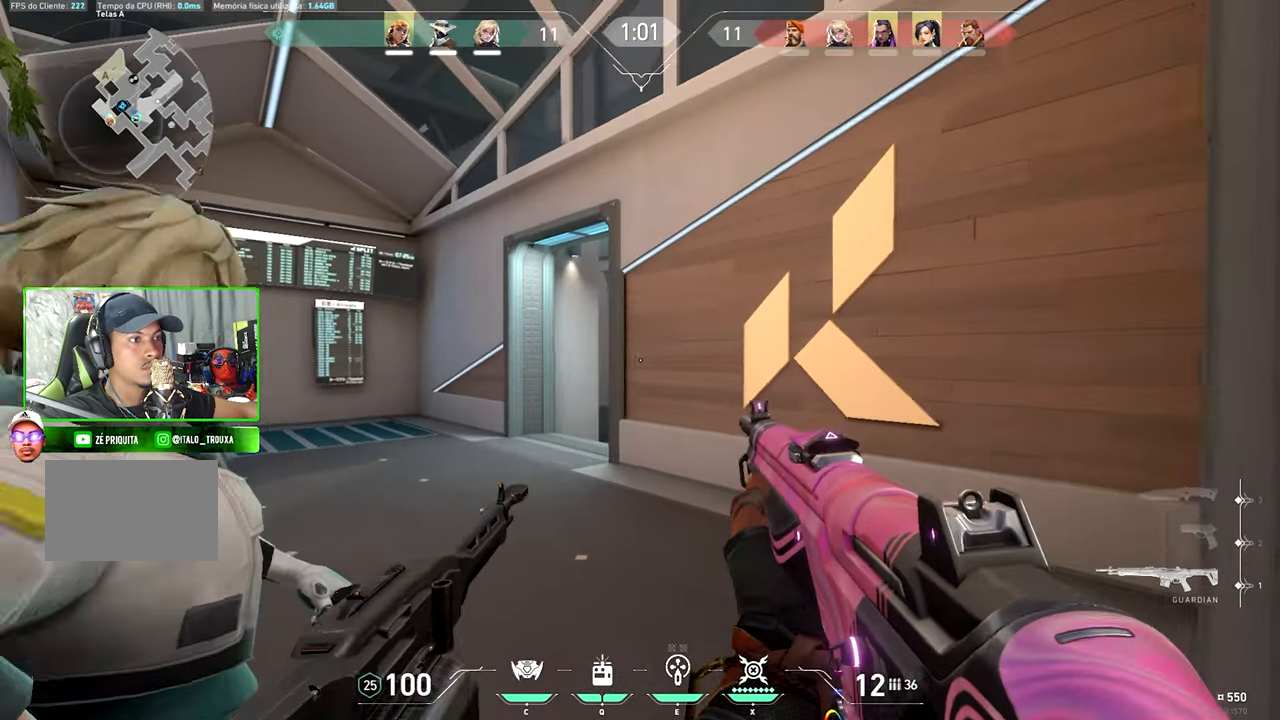
{"keys": ["a", "shift"], "mouse": [], "mouse_move": "still", "events": [[33, "a", "down"], [150, "a", "up"], [200, "a", "down"], [200, "shift", "down"], [200, "w", "up"]]}
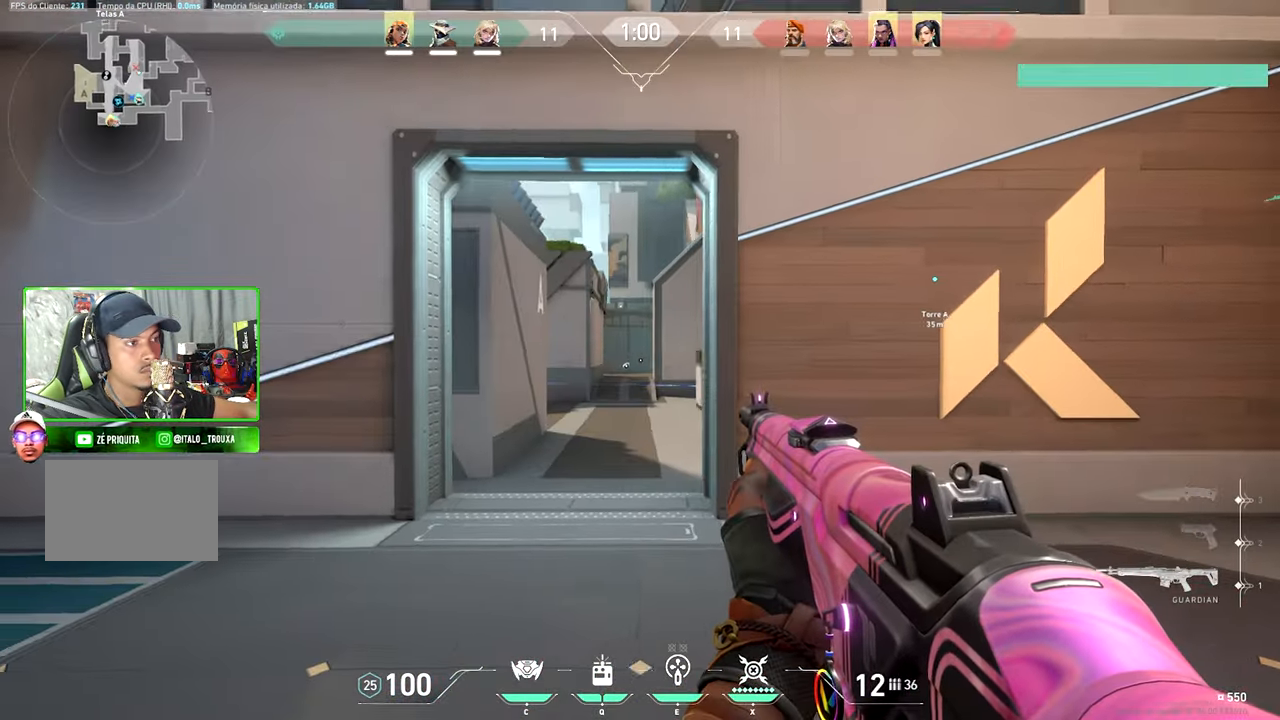
{"keys": ["a", "shift"], "mouse": [], "mouse_move": "still", "events": []}
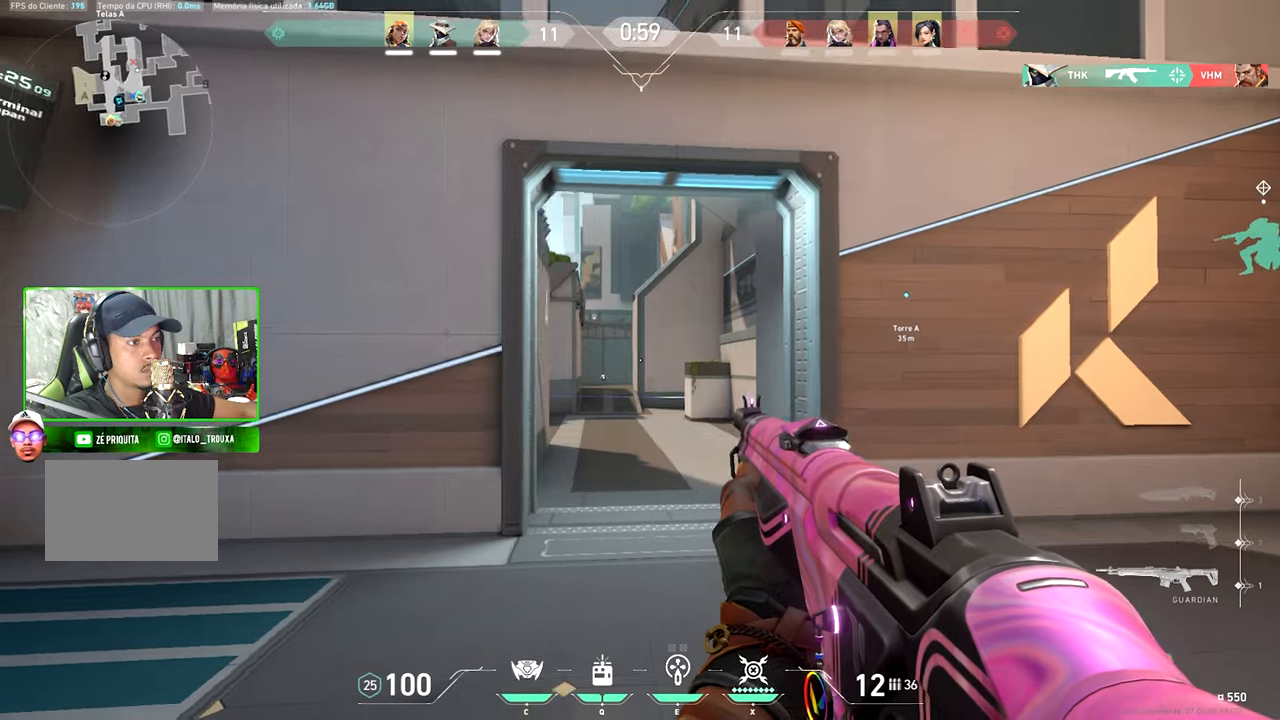
{"keys": ["a", "s", "shift"], "mouse": [], "mouse_move": "still", "events": [[150, "s", "down"]]}
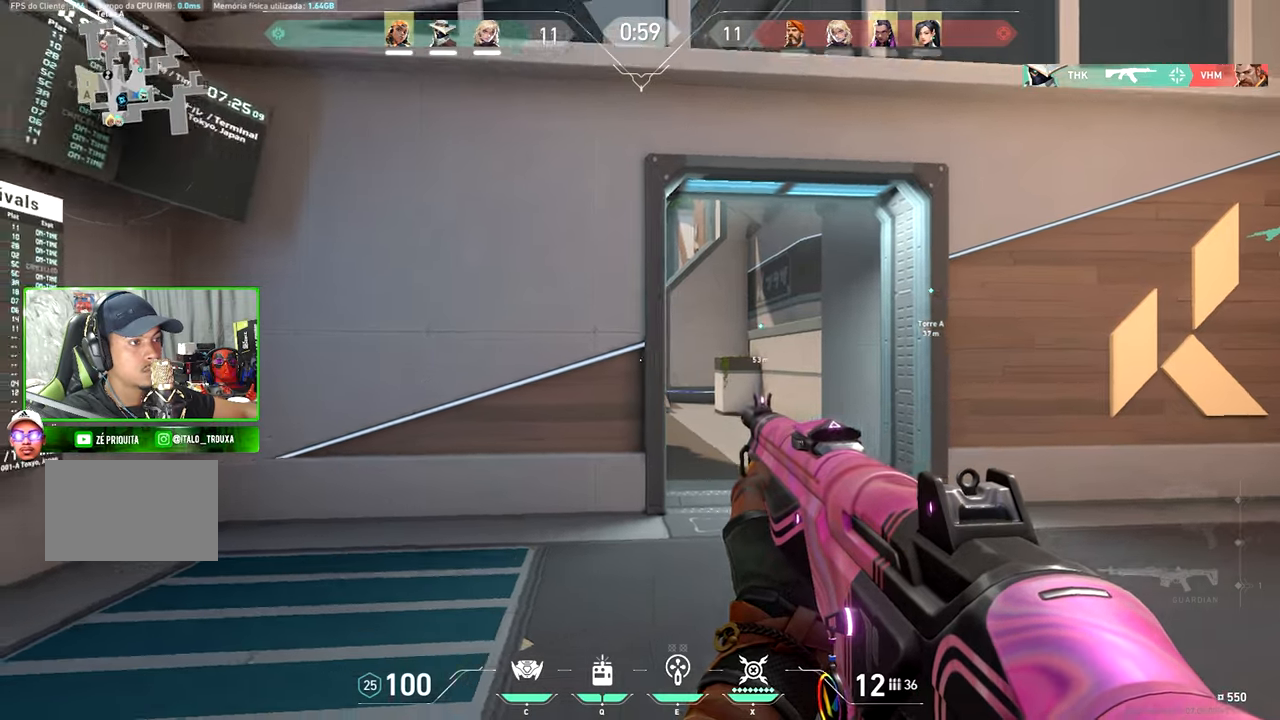
{"keys": ["shift", "v"], "mouse": [], "mouse_move": "still", "events": [[17, "a", "up"], [17, "s", "up"], [17, "shift", "up"], [84, "d", "down"], [84, "shift", "down"], [84, "v", "down"], [134, "d", "up"], [217, "d", "down"], [350, "d", "up"]]}
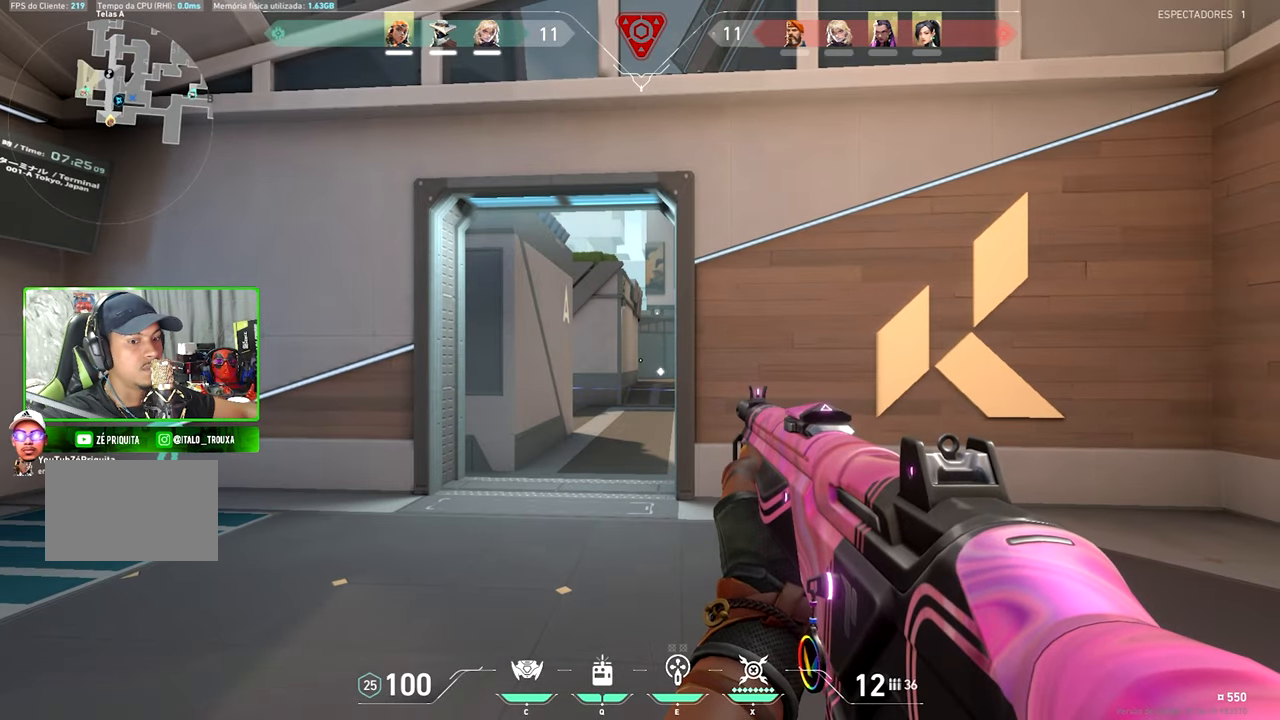
{"keys": ["shift", "v"], "mouse": [], "mouse_move": "still", "events": [[234, "d", "down"], [234, "shift", "up"], [334, "d", "up"], [334, "shift", "down"]]}
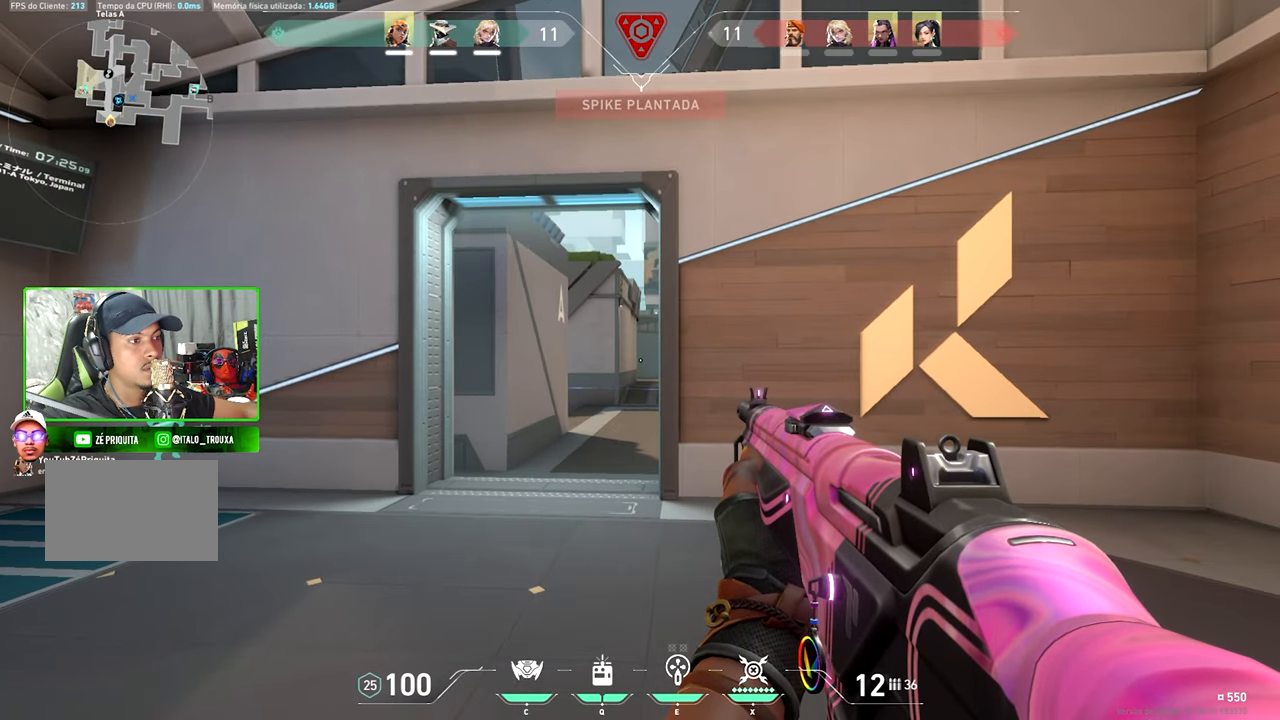
{"keys": ["v", "w"], "mouse": [], "mouse_move": "still", "events": [[50, "shift", "up"], [134, "w", "down"]]}
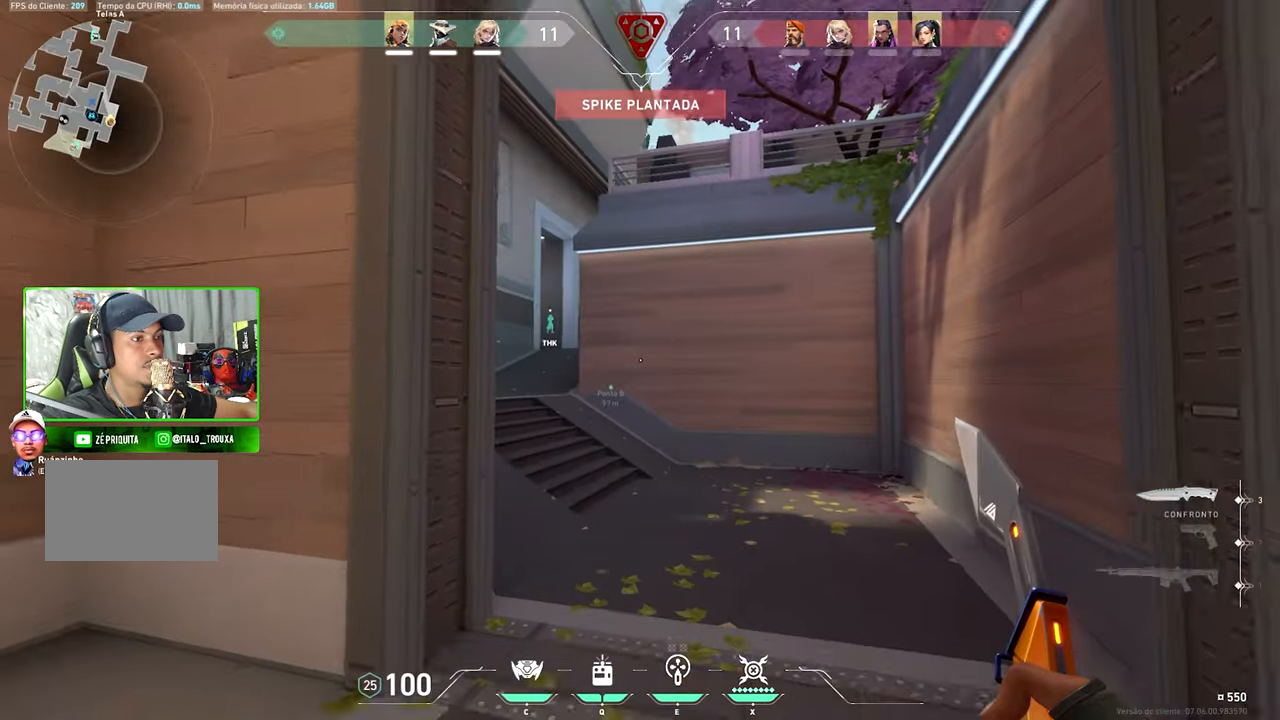
{"keys": ["v", "w"], "mouse": [], "mouse_move": "still", "events": []}
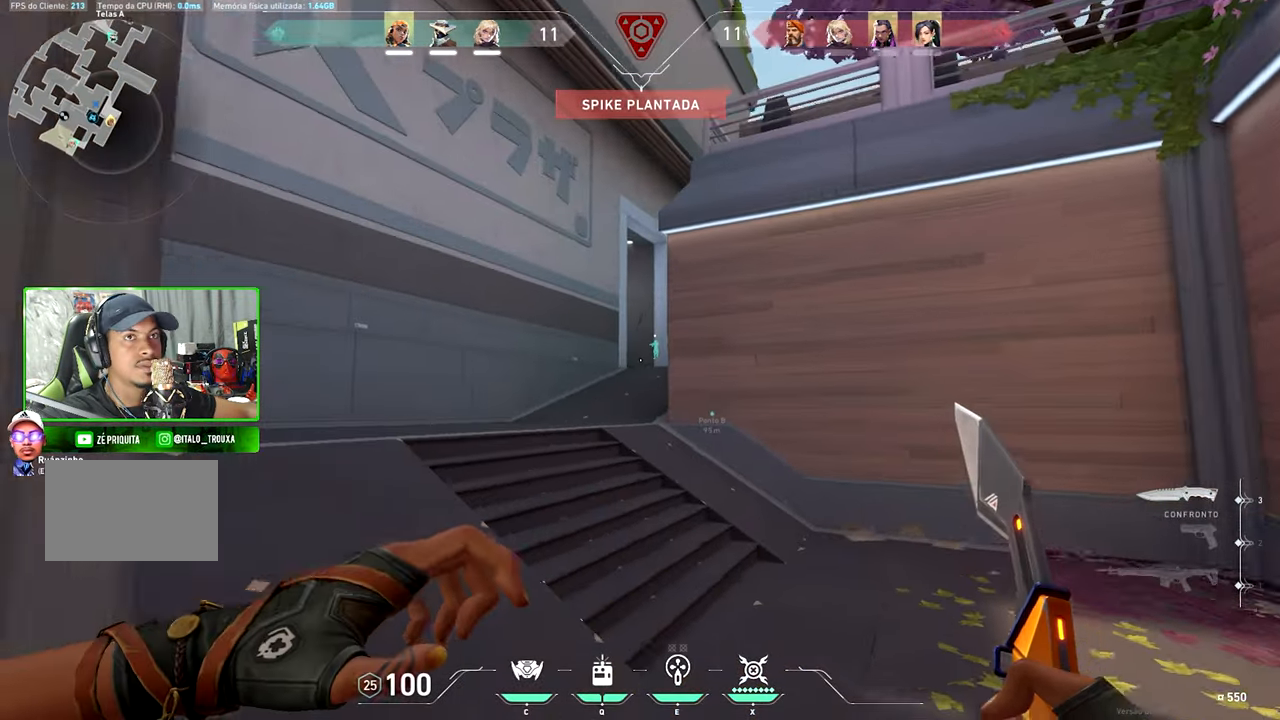
{"keys": ["a", "w"], "mouse": [], "mouse_move": "right", "events": [[50, "a", "down"], [184, "a", "up"], [500, "a", "down"], [500, "v", "up"]]}
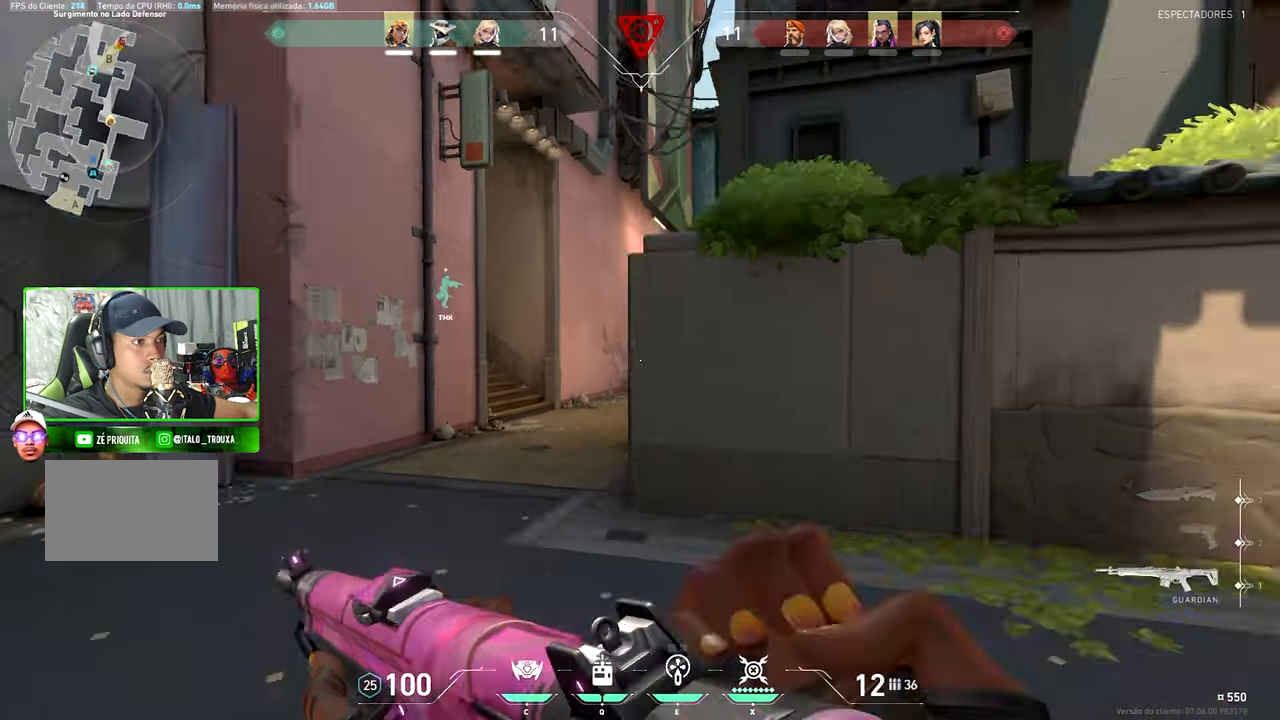
{"keys": ["w"], "mouse": [], "mouse_move": "still", "events": [[117, "a", "up"], [300, "a", "down"], [500, "a", "up"]]}